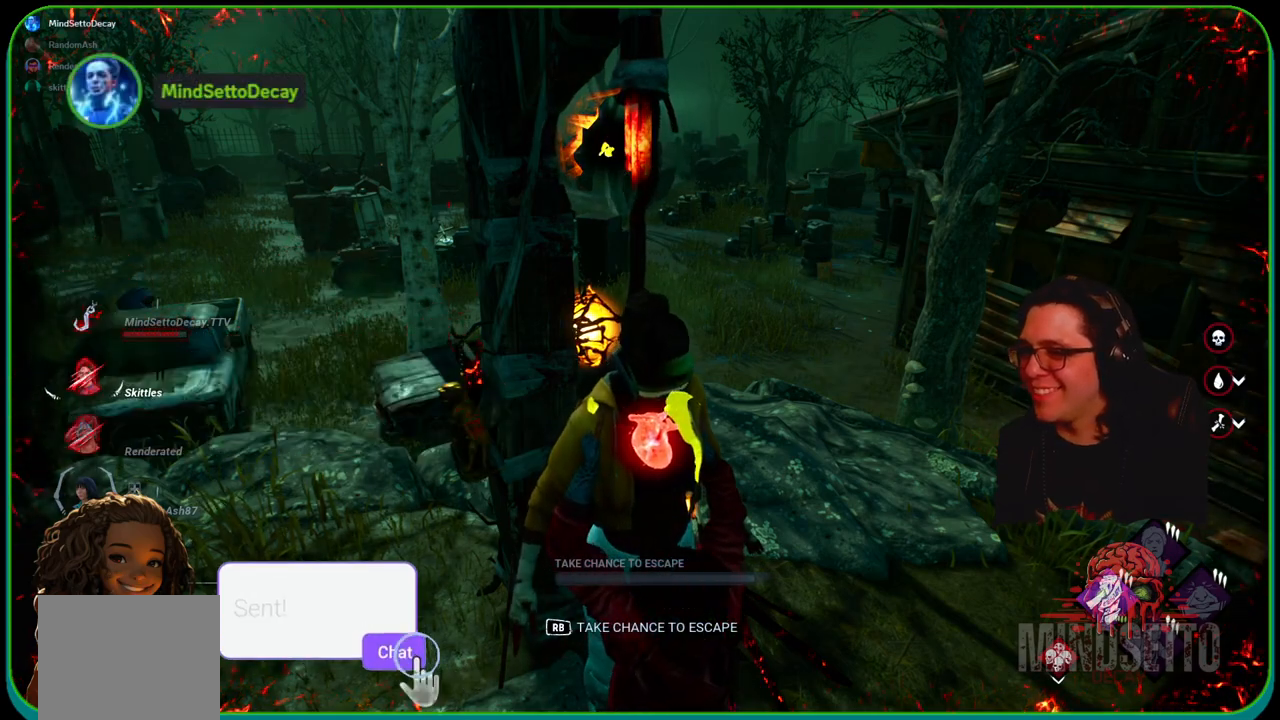
Gameplay with a controller (Xbox layout); each line is a JSON object with the inputs held at the frame after it. "events" lists button and stick changes between this image and that frame as [ms after this image, input, new state], when the widget could be followed in between. Not read: R3.
{"buttons": [], "left_stick": "center", "right_stick": "right", "events": [[350, "right_stick", "right"]]}
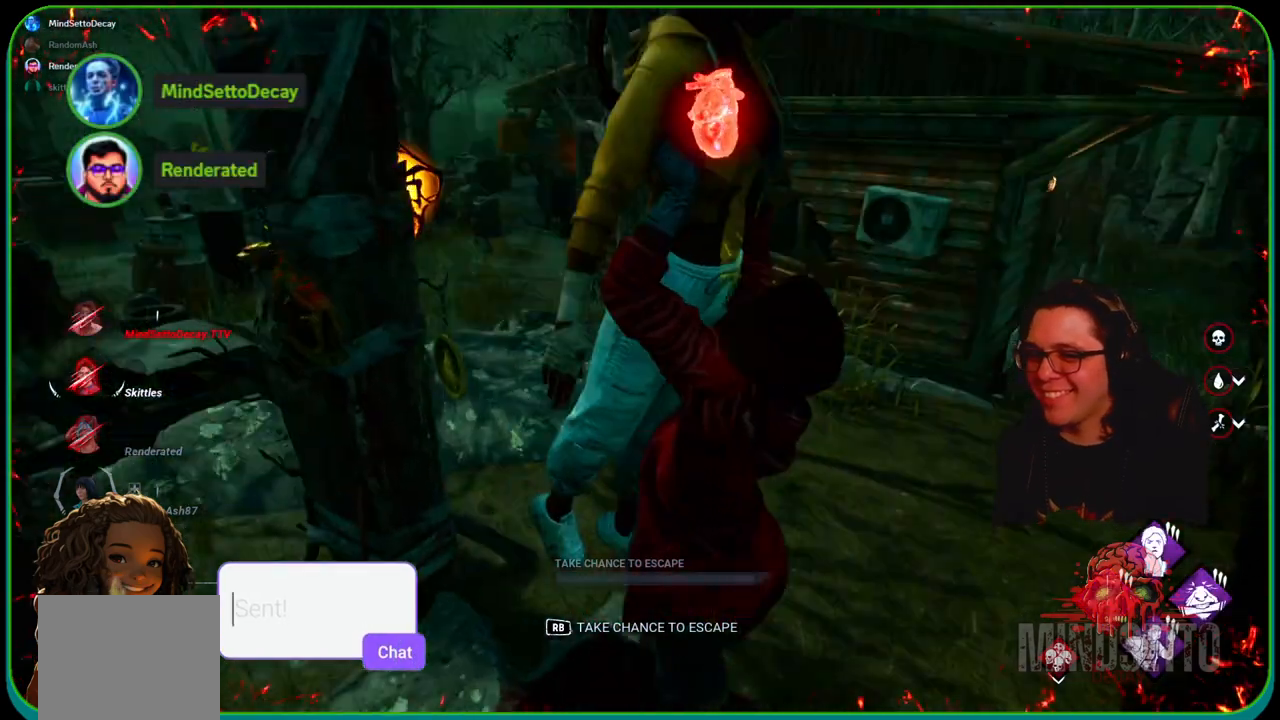
{"buttons": [], "left_stick": "center", "right_stick": "center", "events": [[17, "right_stick", "center"], [300, "right_stick", "right"], [500, "right_stick", "center"]]}
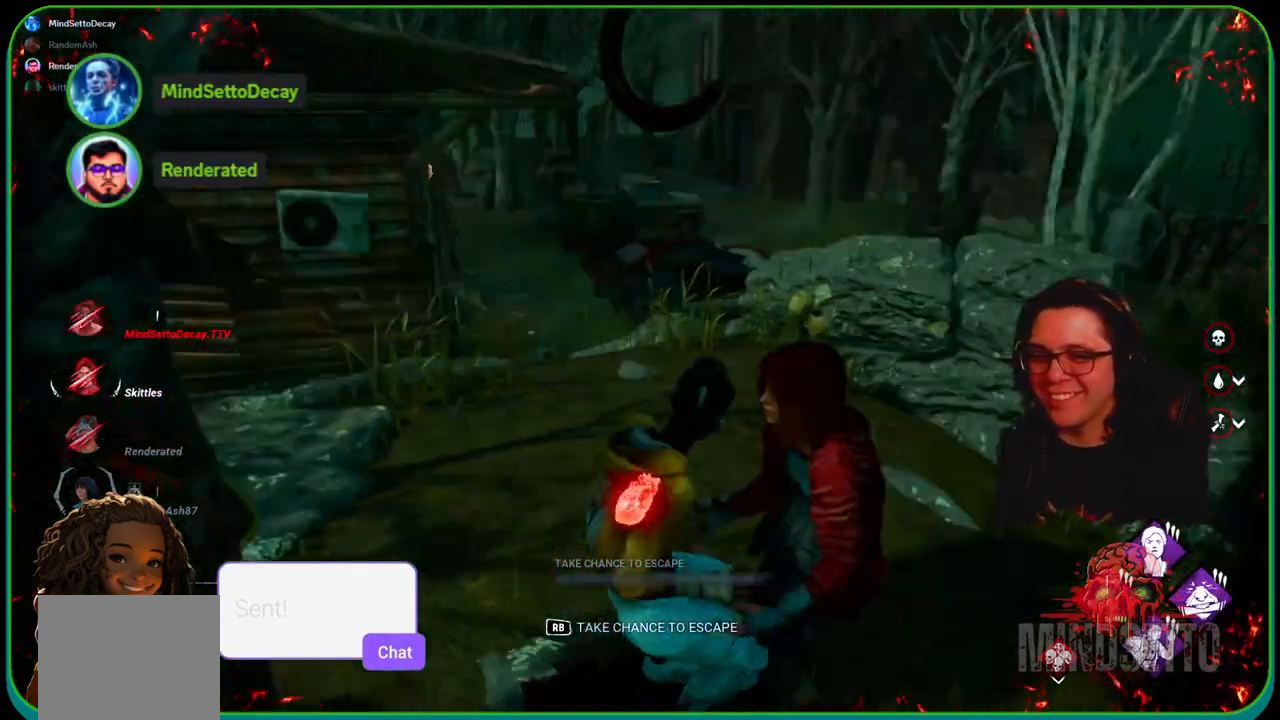
{"buttons": ["L1"], "left_stick": "right", "right_stick": "center", "events": [[100, "left_stick", "right"], [217, "right_stick", "right"], [350, "L1", "down"], [350, "right_stick", "down-right"], [483, "right_stick", "center"]]}
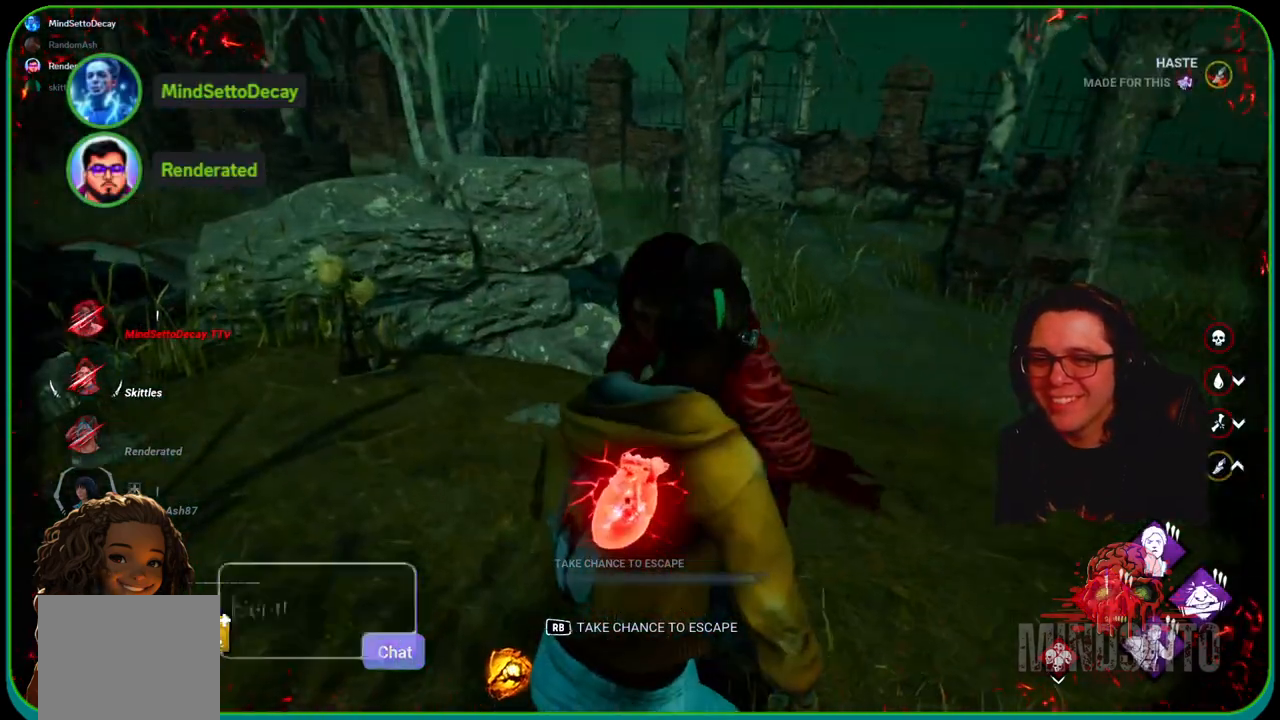
{"buttons": ["L1"], "left_stick": "right", "right_stick": "down-right", "events": [[350, "right_stick", "down-right"]]}
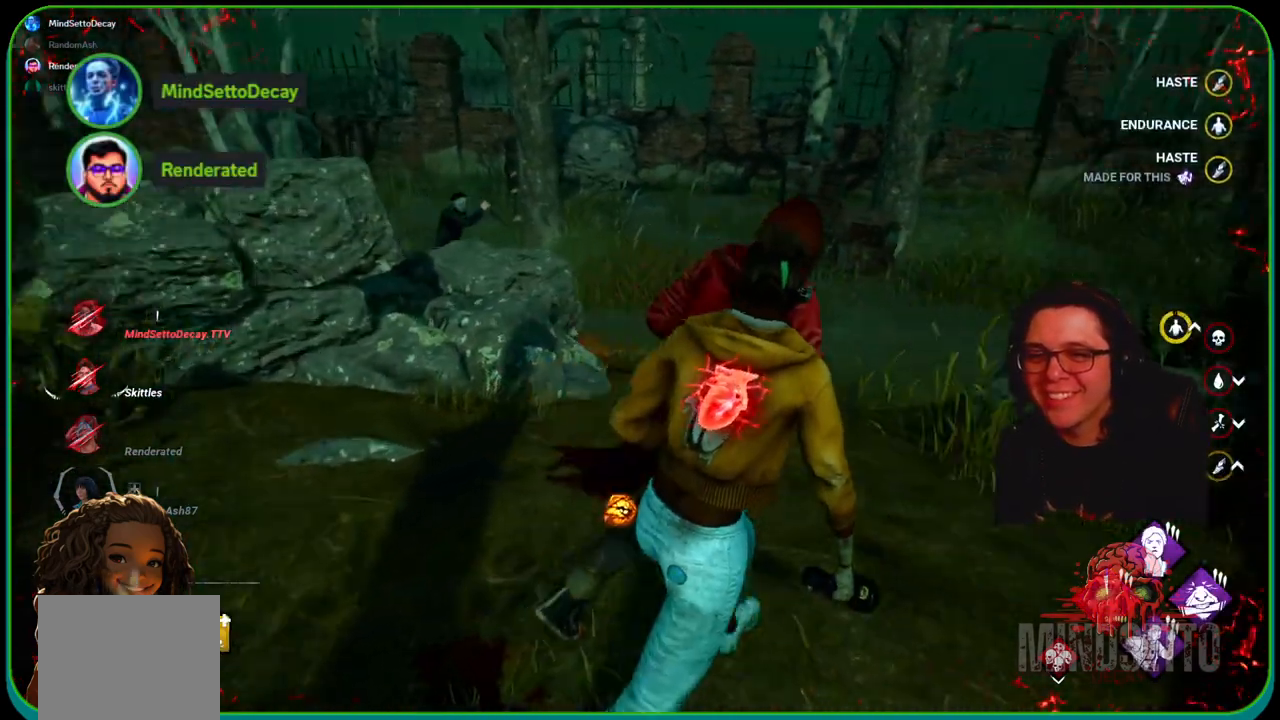
{"buttons": ["L1"], "left_stick": "up-left", "right_stick": "center", "events": [[67, "right_stick", "center"], [150, "left_stick", "up"], [250, "left_stick", "up-left"]]}
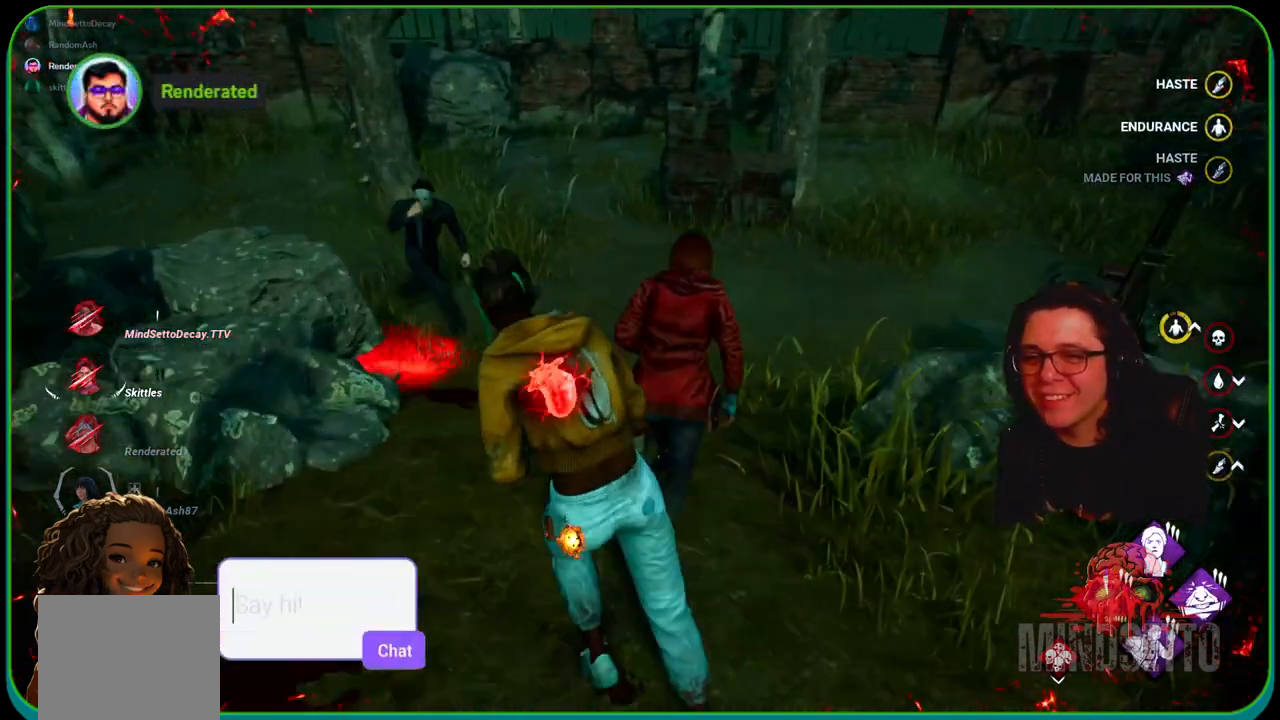
{"buttons": ["L1"], "left_stick": "up", "right_stick": "center", "events": [[283, "left_stick", "up-right"], [317, "right_stick", "right"], [383, "left_stick", "up"], [400, "right_stick", "center"]]}
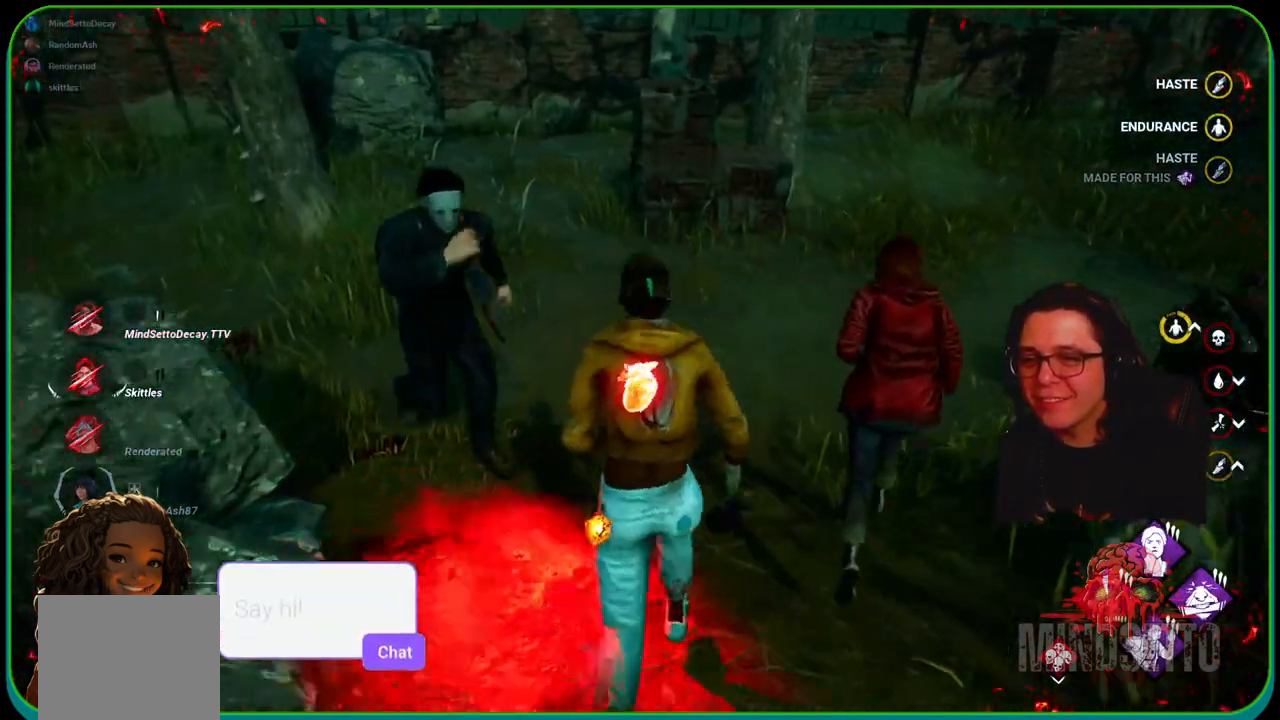
{"buttons": ["L1", "L3"], "left_stick": "up-left", "right_stick": "left", "events": [[200, "L3", "down"], [217, "right_stick", "left"], [250, "left_stick", "down-left"], [333, "right_stick", "center"], [467, "left_stick", "up-left"], [483, "right_stick", "left"]]}
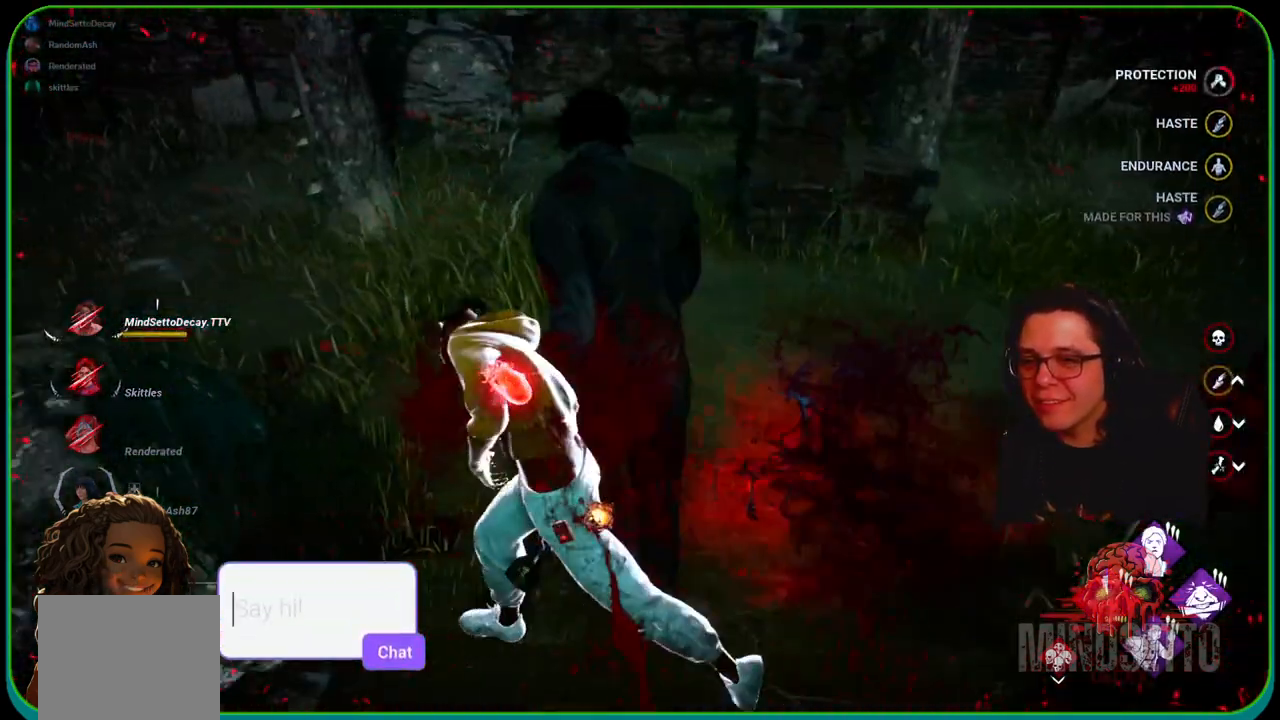
{"buttons": ["L1"], "left_stick": "up", "right_stick": "up-left", "events": [[100, "left_stick", "up"], [150, "L3", "up"], [200, "right_stick", "up-left"]]}
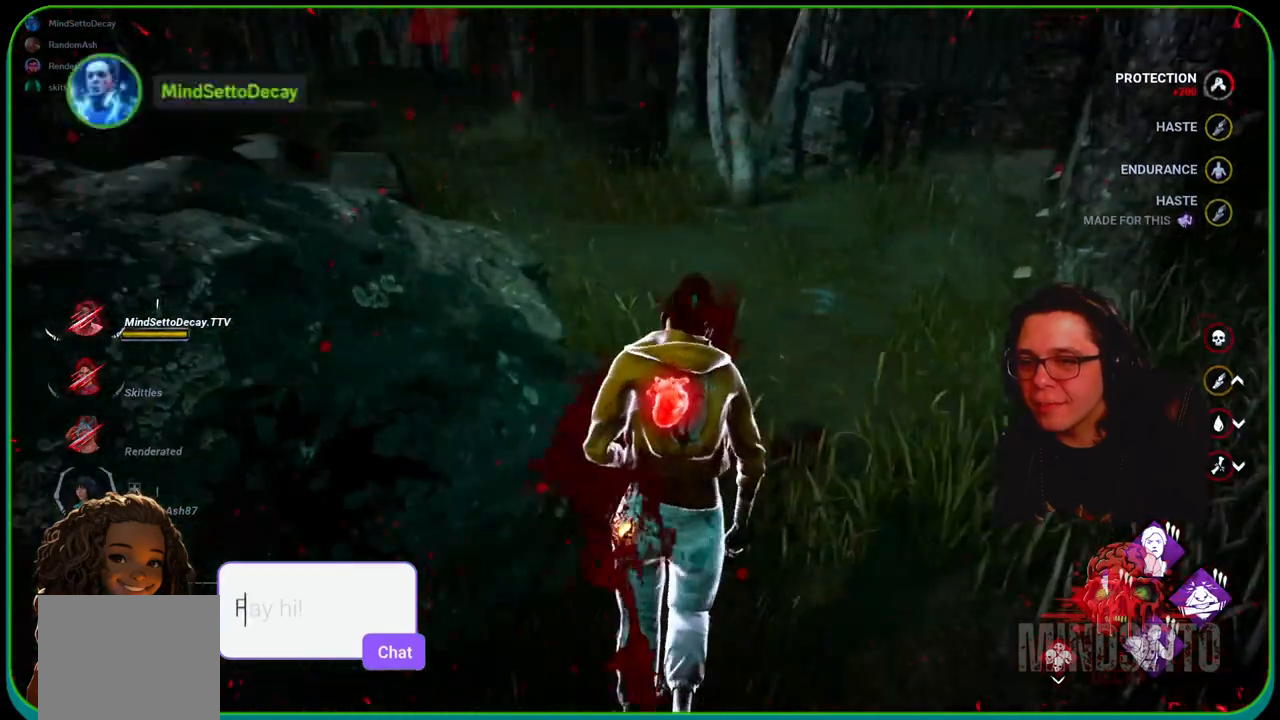
{"buttons": ["L1"], "left_stick": "up-right", "right_stick": "left", "events": [[350, "right_stick", "center"], [450, "left_stick", "up-right"], [450, "right_stick", "left"]]}
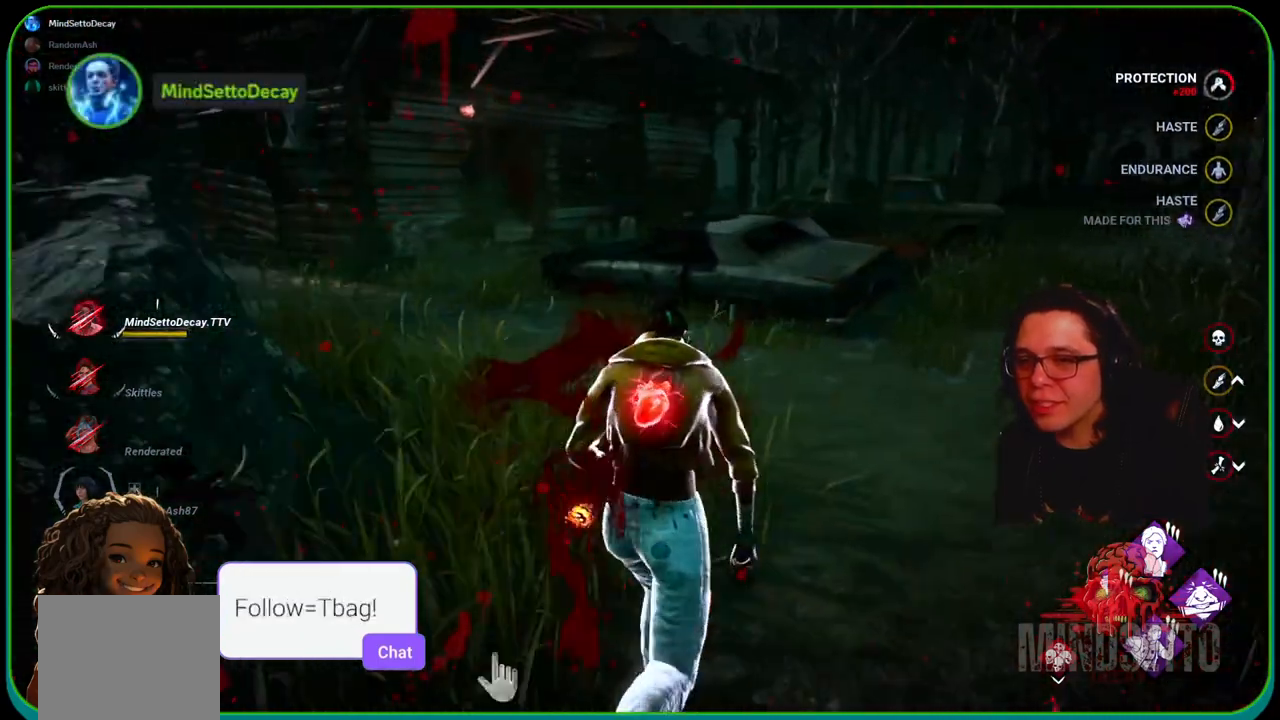
{"buttons": ["L1"], "left_stick": "down", "right_stick": "center", "events": [[283, "left_stick", "down-right"], [367, "left_stick", "down"], [483, "right_stick", "center"]]}
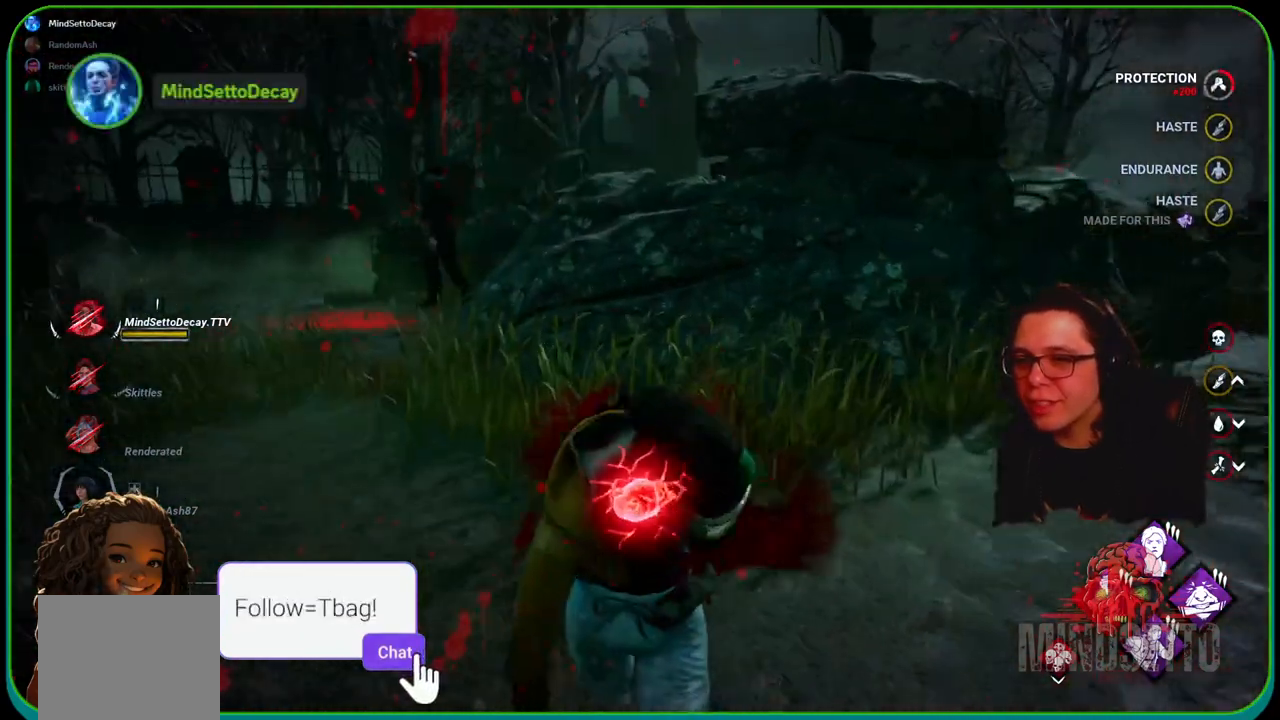
{"buttons": ["L1"], "left_stick": "down-right", "right_stick": "center", "events": [[267, "left_stick", "down-right"]]}
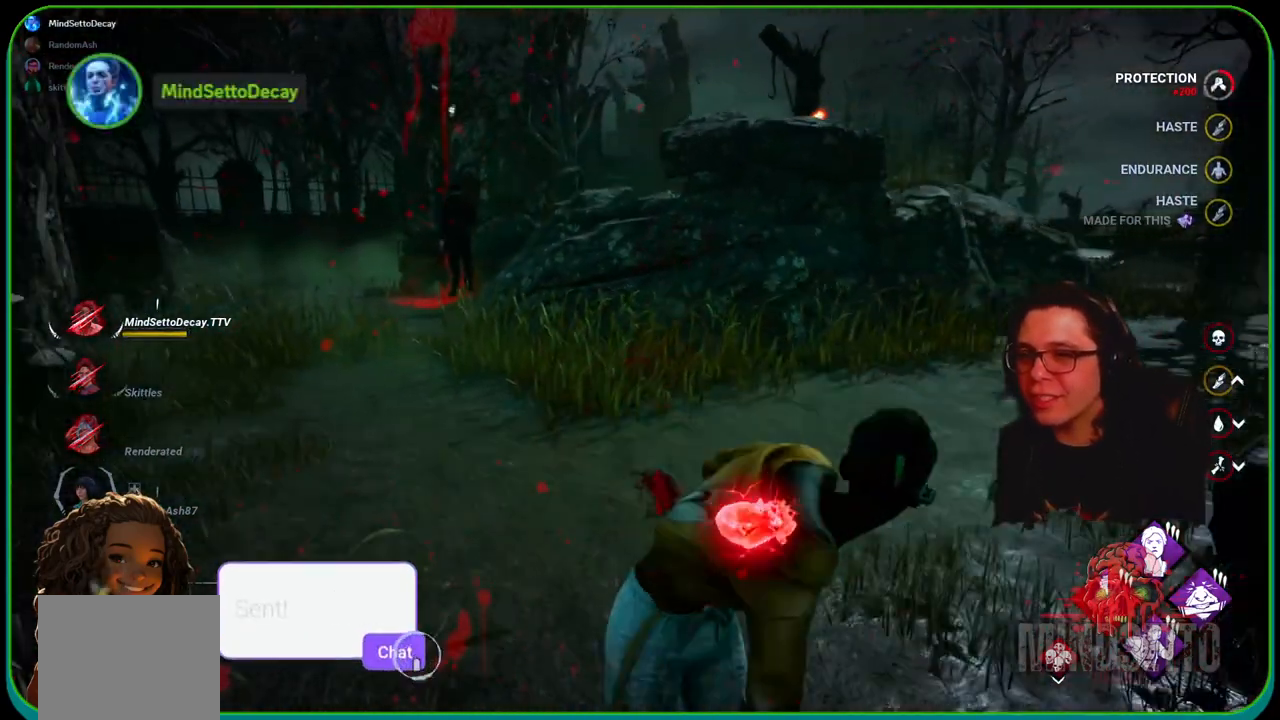
{"buttons": ["L1"], "left_stick": "right", "right_stick": "center", "events": [[433, "left_stick", "right"]]}
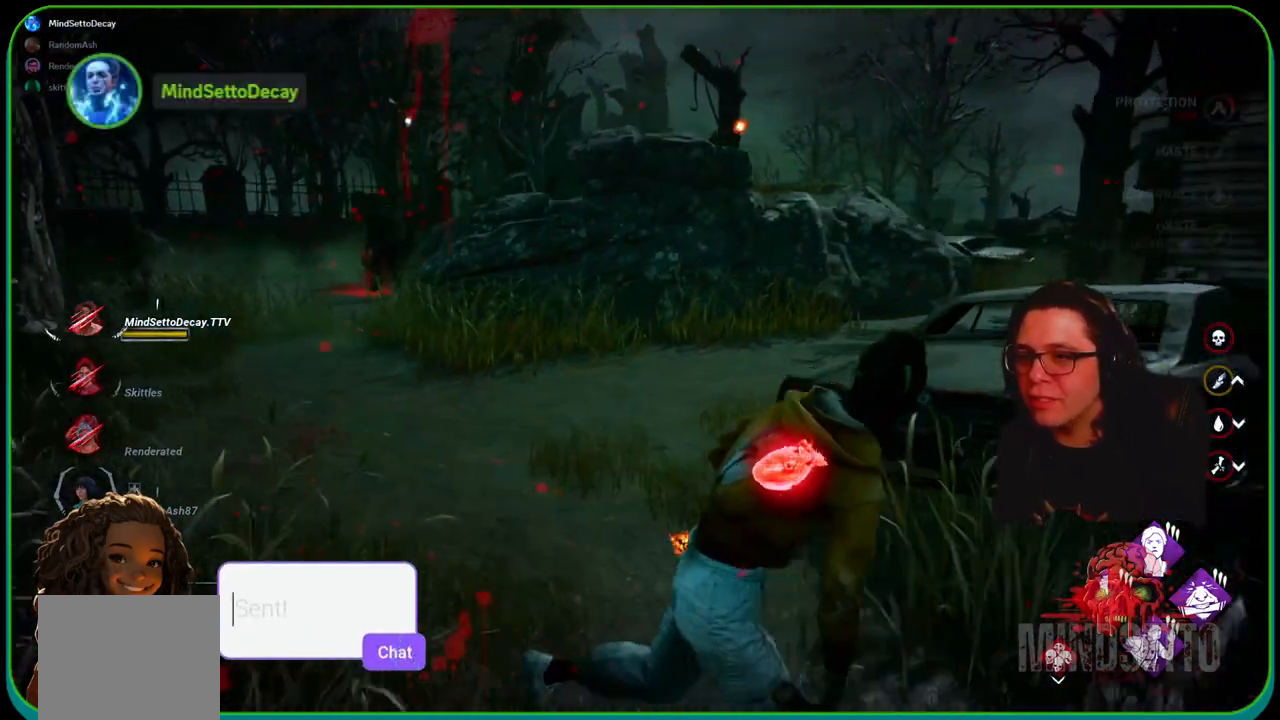
{"buttons": ["L1"], "left_stick": "right", "right_stick": "center", "events": []}
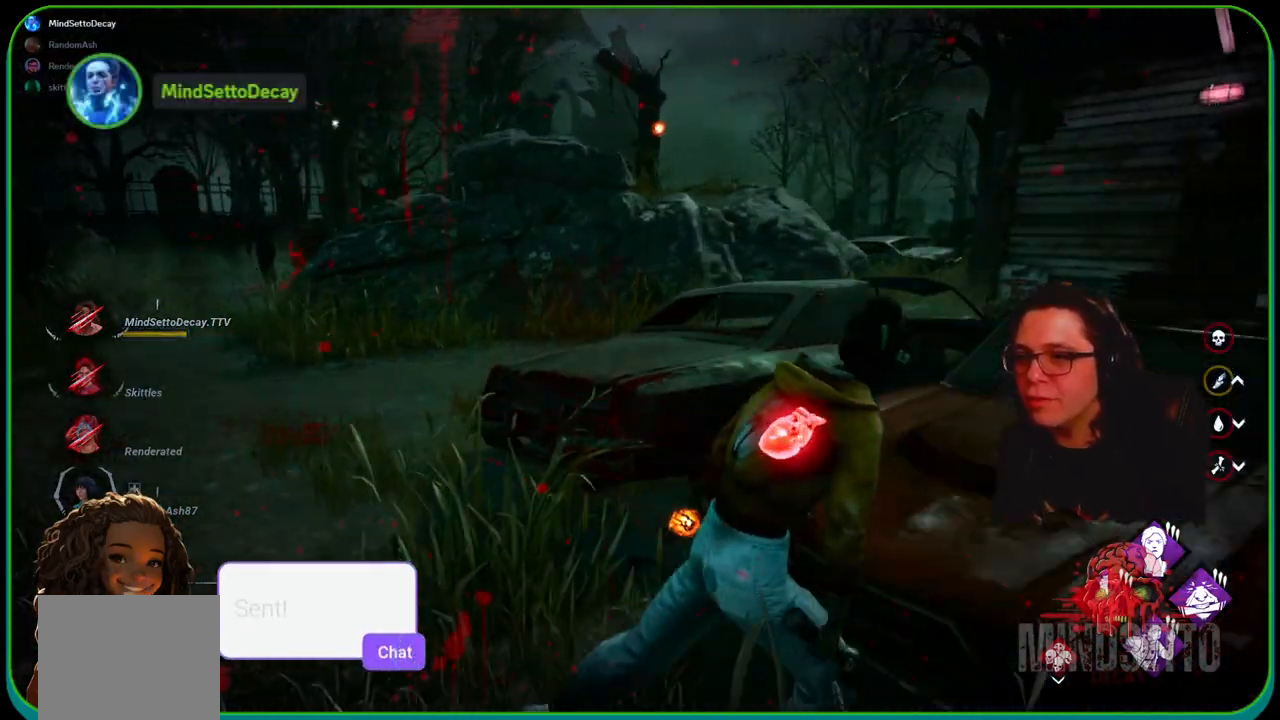
{"buttons": ["L1"], "left_stick": "right", "right_stick": "right", "events": [[117, "left_stick", "down-right"], [417, "left_stick", "right"], [417, "right_stick", "right"]]}
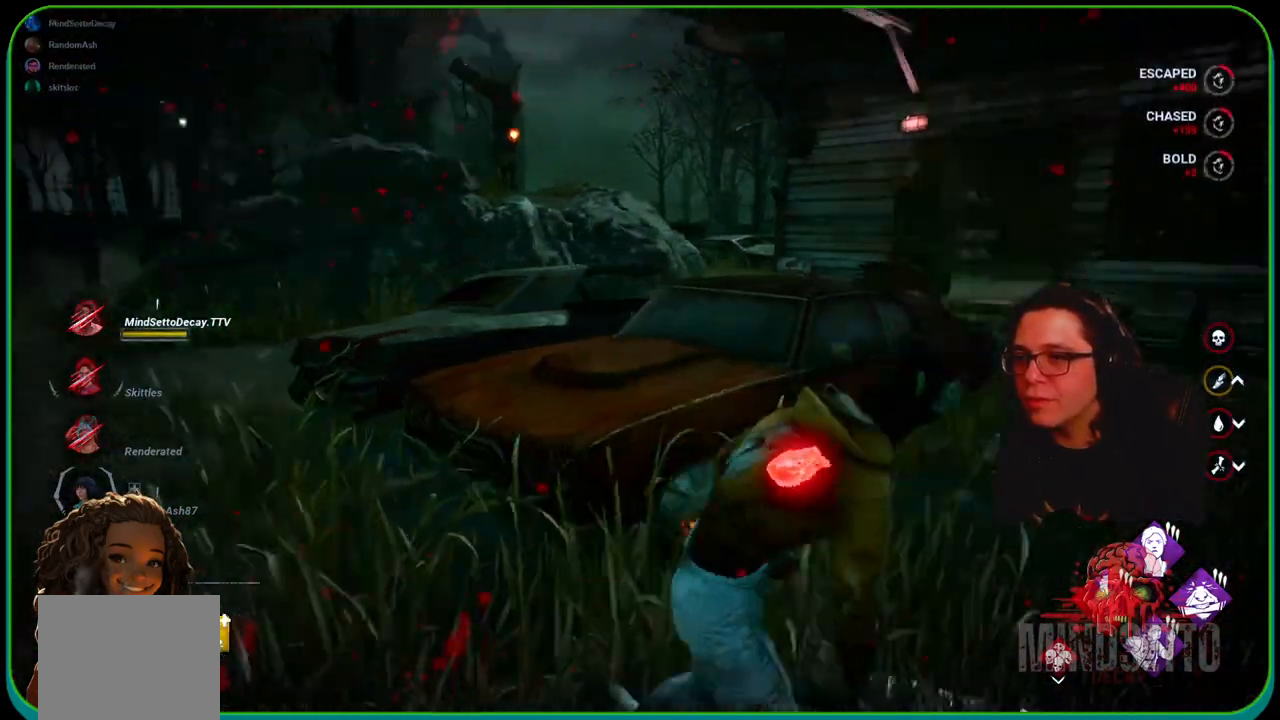
{"buttons": [], "left_stick": "center", "right_stick": "left", "events": [[83, "right_stick", "center"], [333, "right_stick", "left"], [350, "left_stick", "center"], [433, "L1", "up"]]}
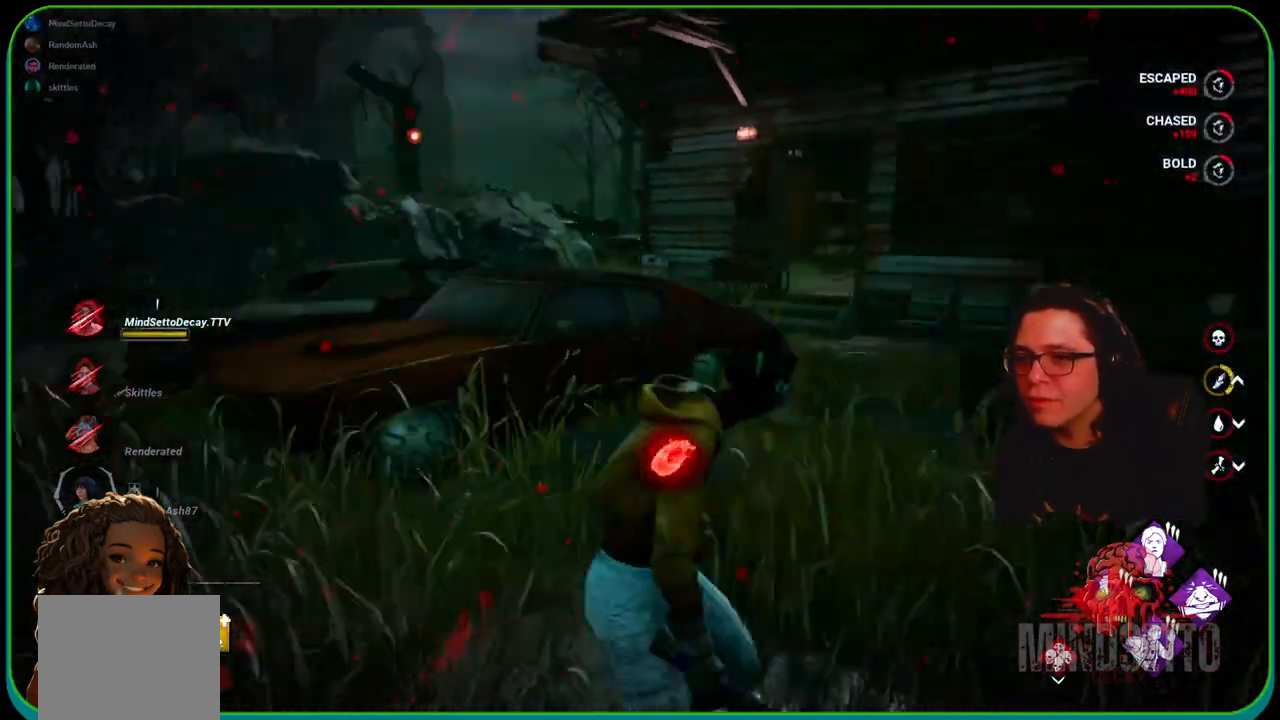
{"buttons": [], "left_stick": "center", "right_stick": "left", "events": [[50, "right_stick", "center"], [433, "right_stick", "left"]]}
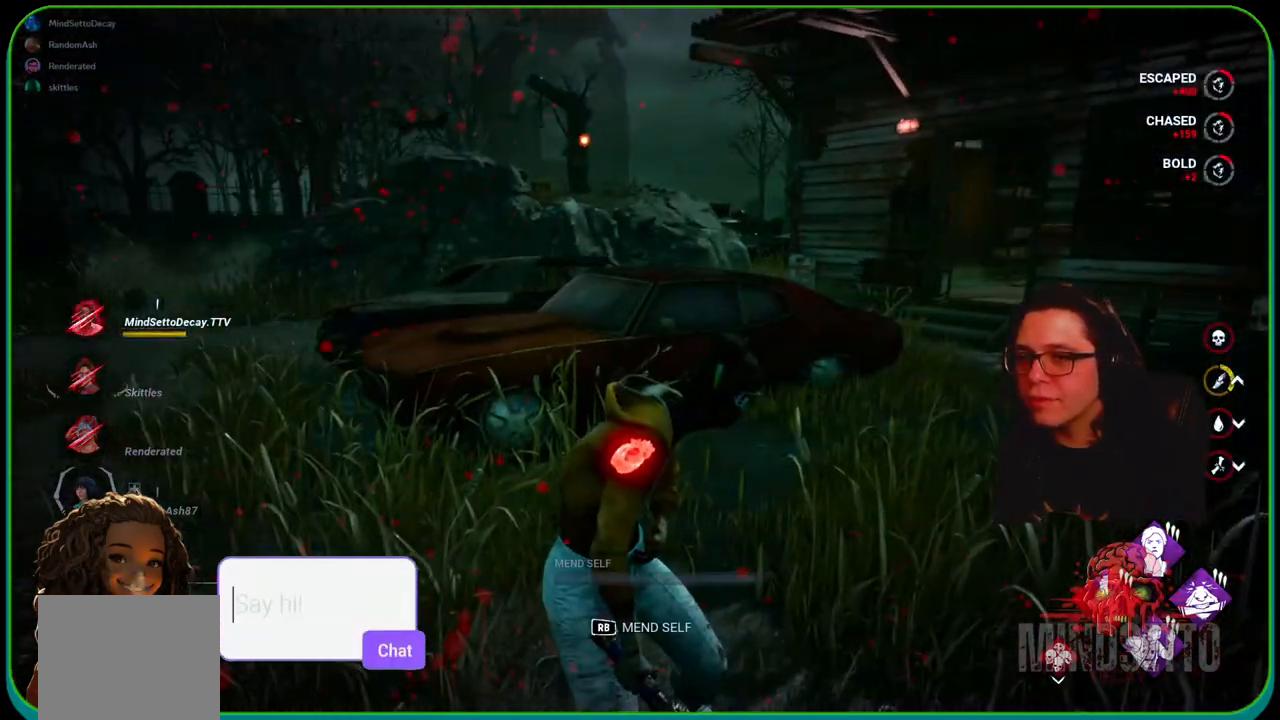
{"buttons": ["R1"], "left_stick": "center", "right_stick": "center", "events": [[17, "R1", "down"], [67, "right_stick", "center"]]}
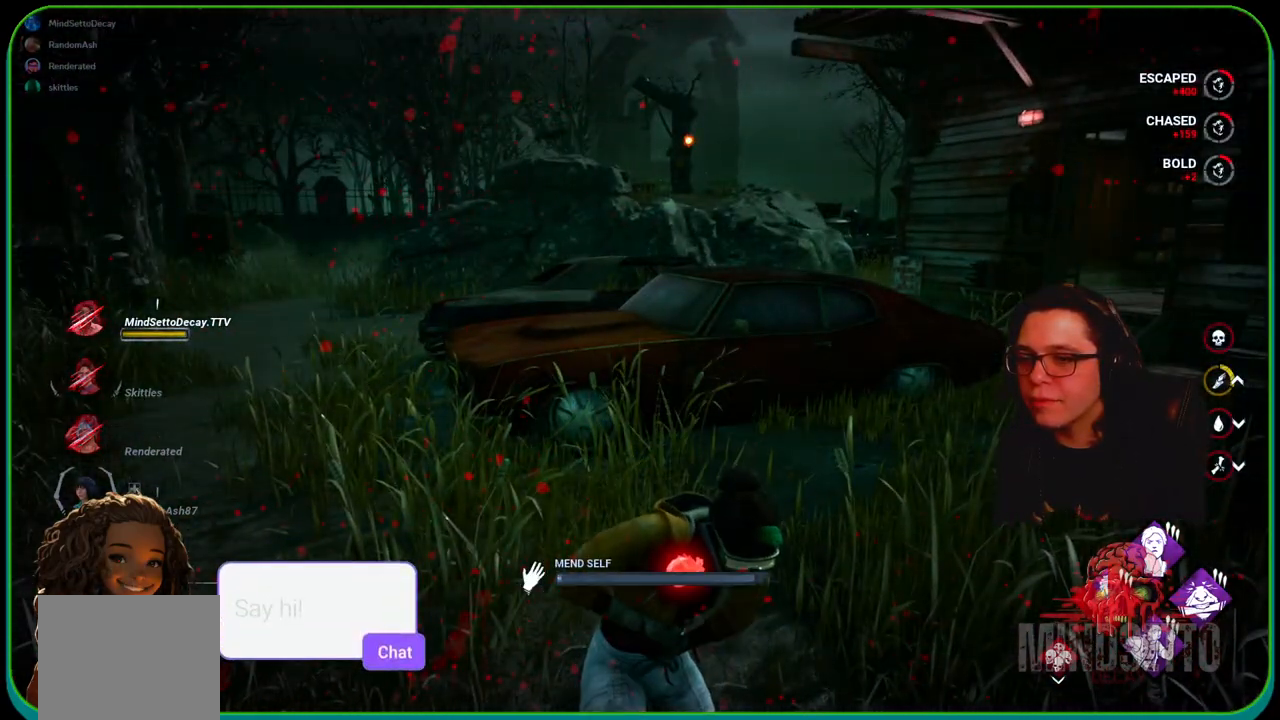
{"buttons": ["R1"], "left_stick": "center", "right_stick": "center", "events": []}
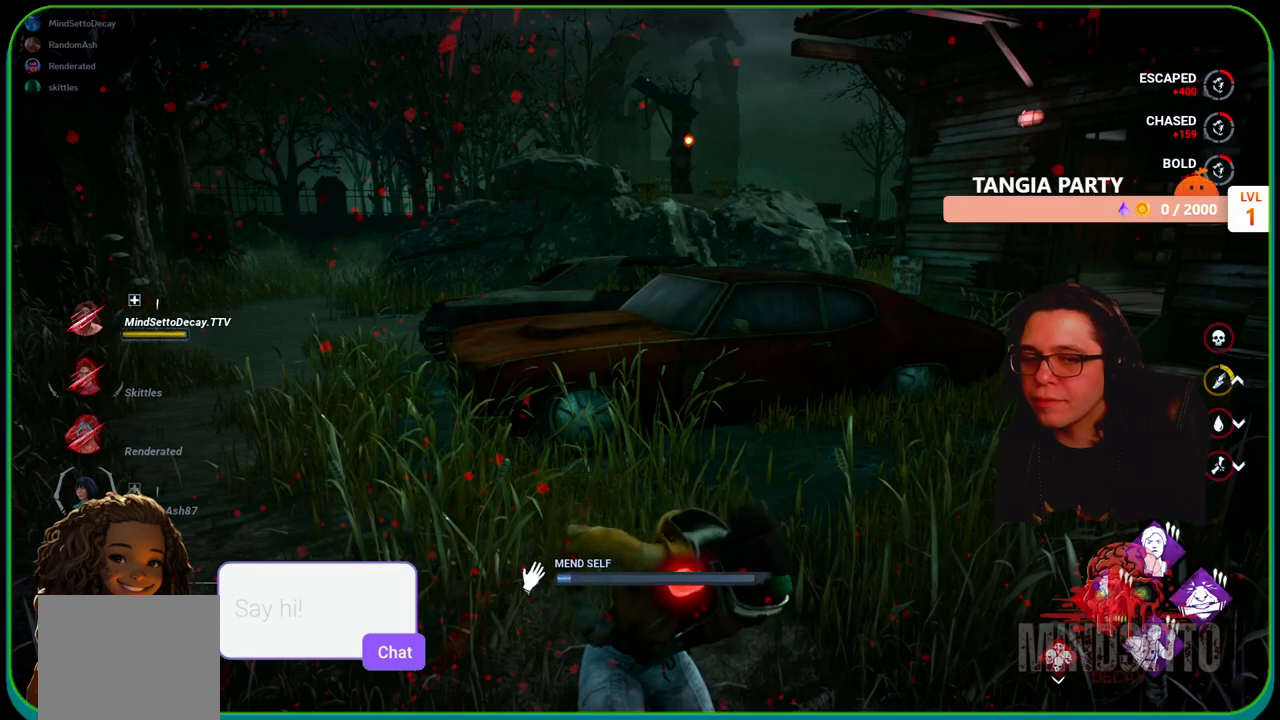
{"buttons": ["R1"], "left_stick": "center", "right_stick": "center", "events": []}
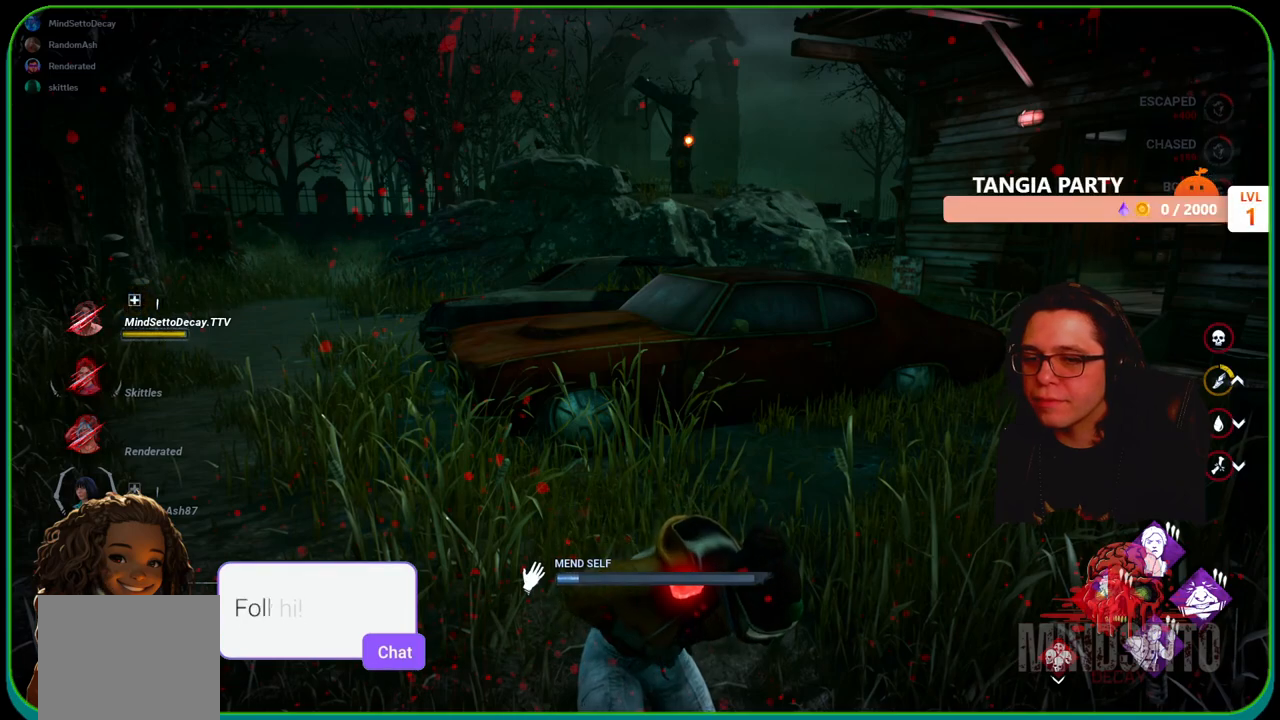
{"buttons": ["R1"], "left_stick": "center", "right_stick": "center", "events": []}
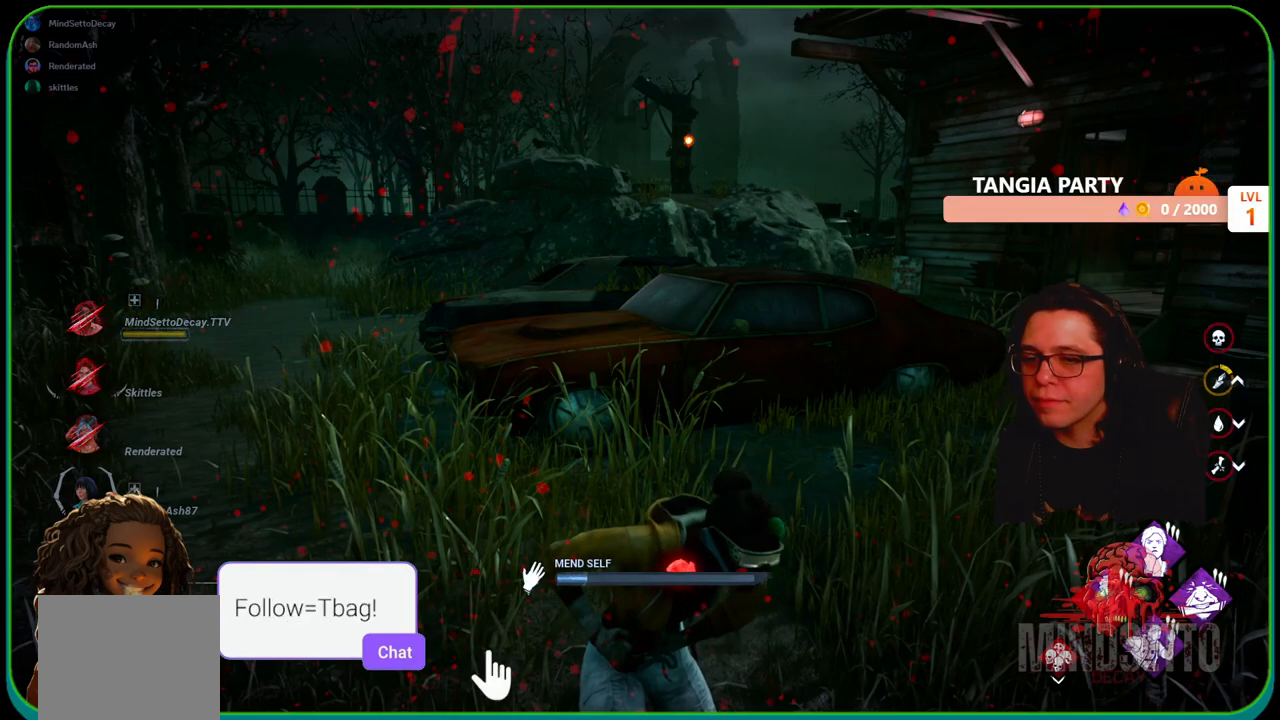
{"buttons": ["R1"], "left_stick": "center", "right_stick": "center", "events": []}
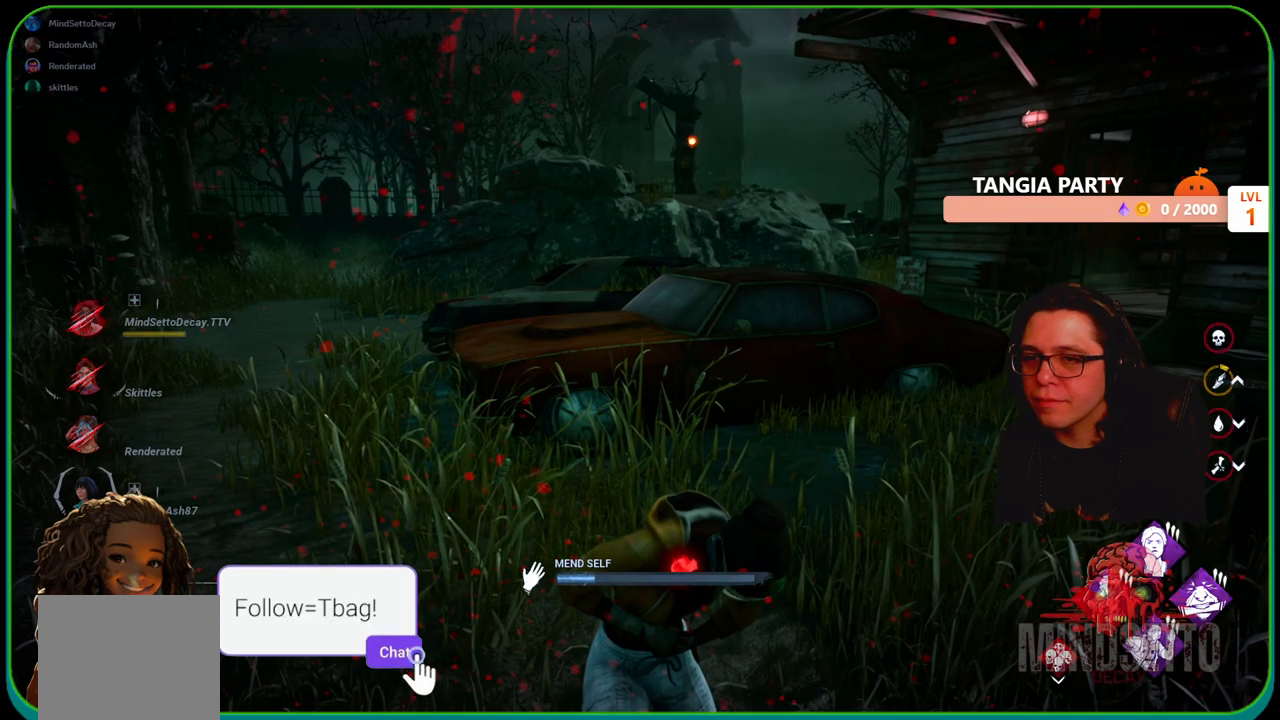
{"buttons": ["R1"], "left_stick": "center", "right_stick": "center", "events": [[183, "right_stick", "left"], [350, "right_stick", "center"]]}
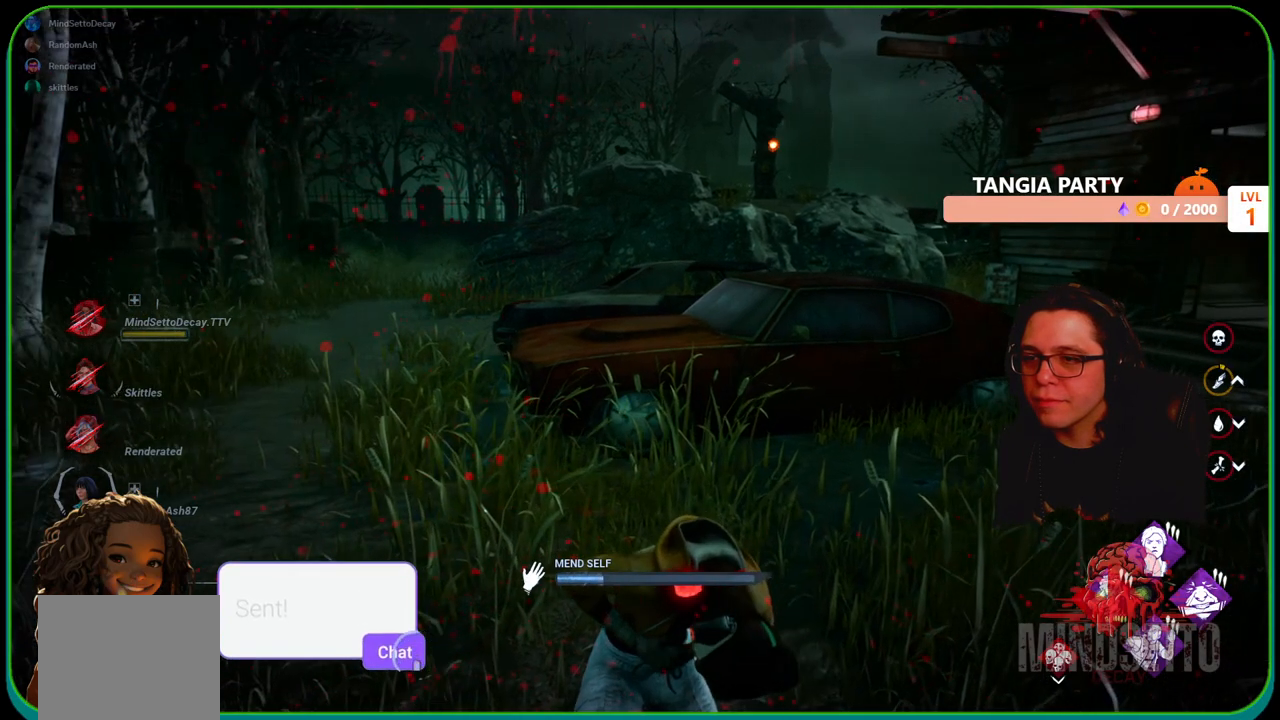
{"buttons": ["R1"], "left_stick": "center", "right_stick": "center", "events": []}
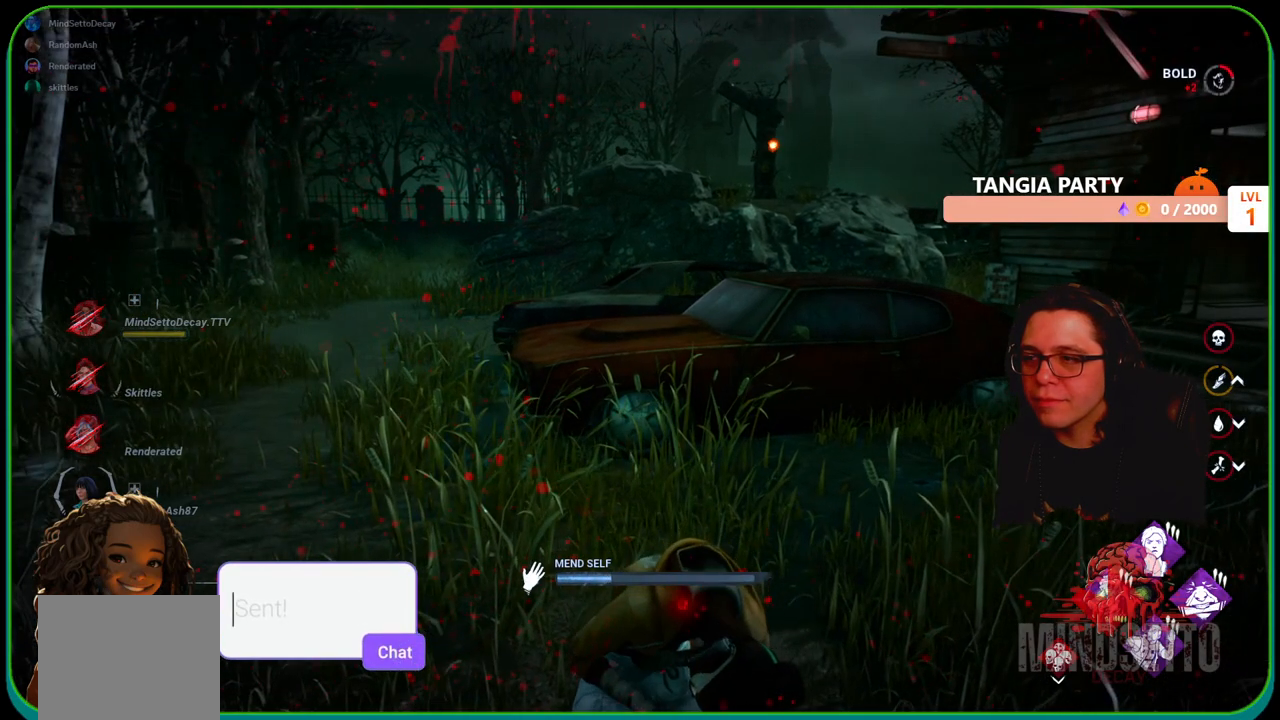
{"buttons": ["R1"], "left_stick": "center", "right_stick": "center", "events": [[133, "right_stick", "left"], [350, "right_stick", "center"]]}
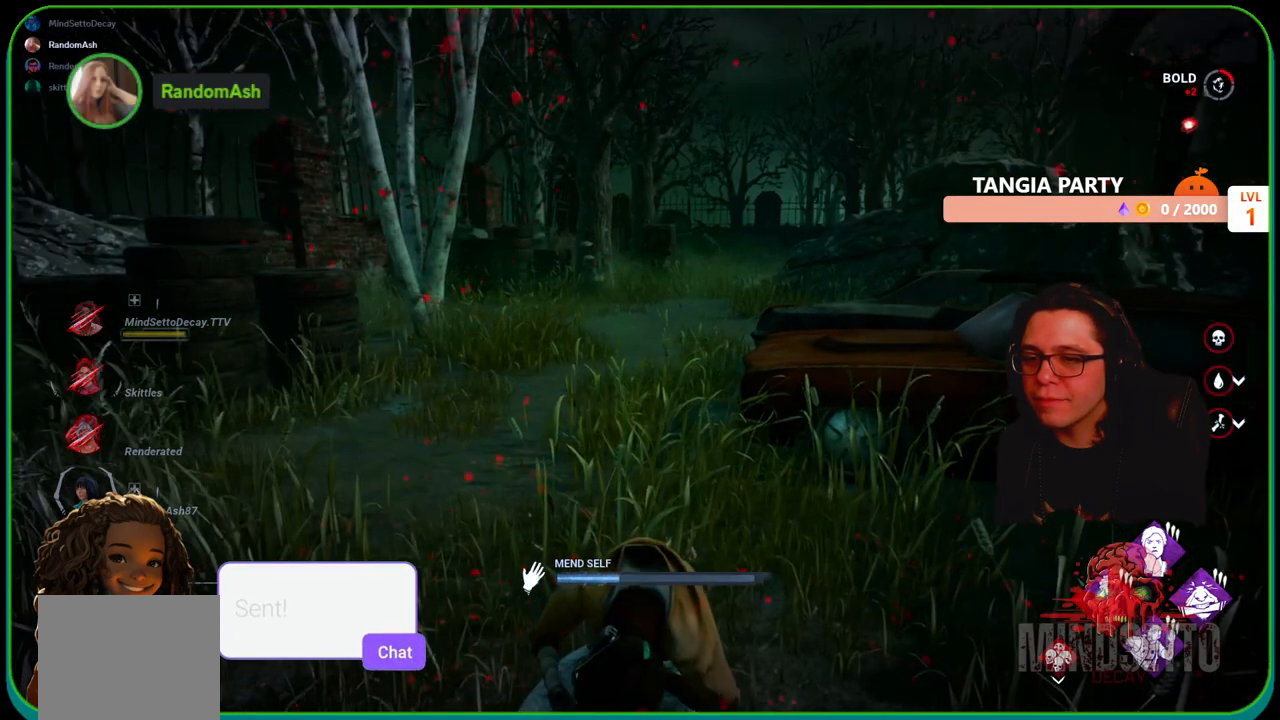
{"buttons": ["R1"], "left_stick": "center", "right_stick": "center", "events": []}
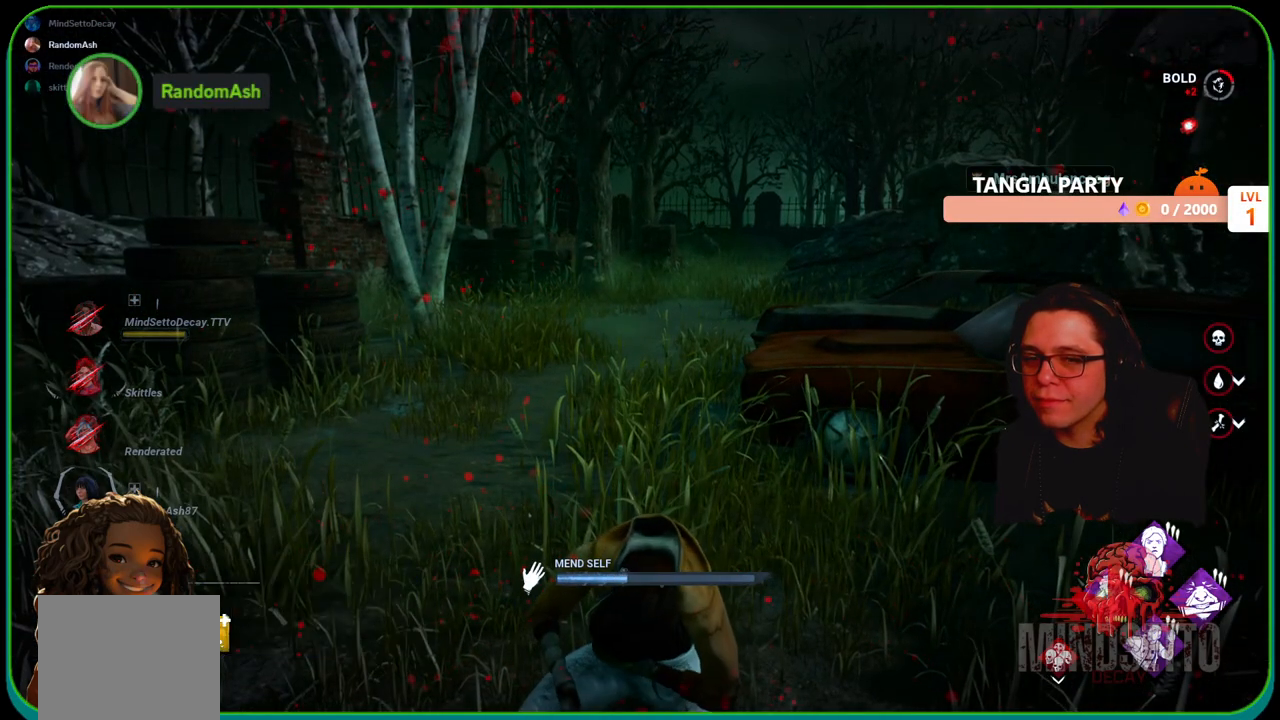
{"buttons": ["R1"], "left_stick": "center", "right_stick": "up-right", "events": [[150, "right_stick", "up-right"]]}
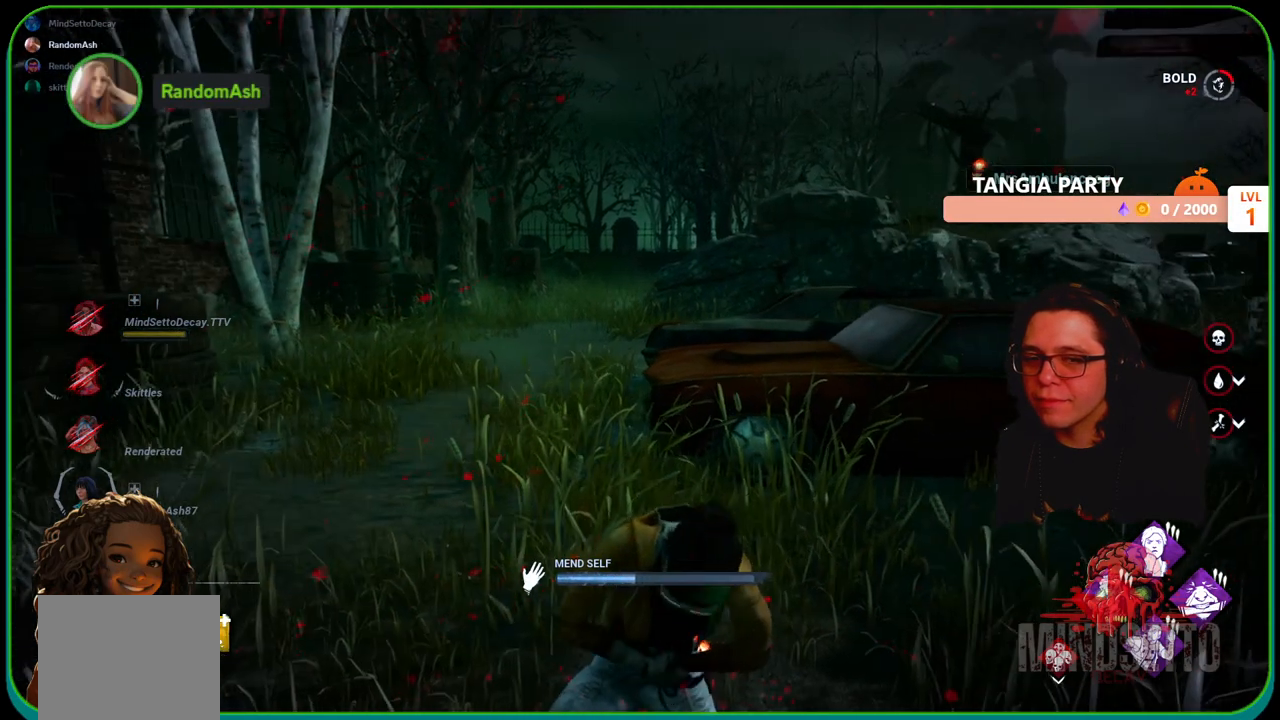
{"buttons": ["R1"], "left_stick": "center", "right_stick": "center", "events": [[183, "right_stick", "center"]]}
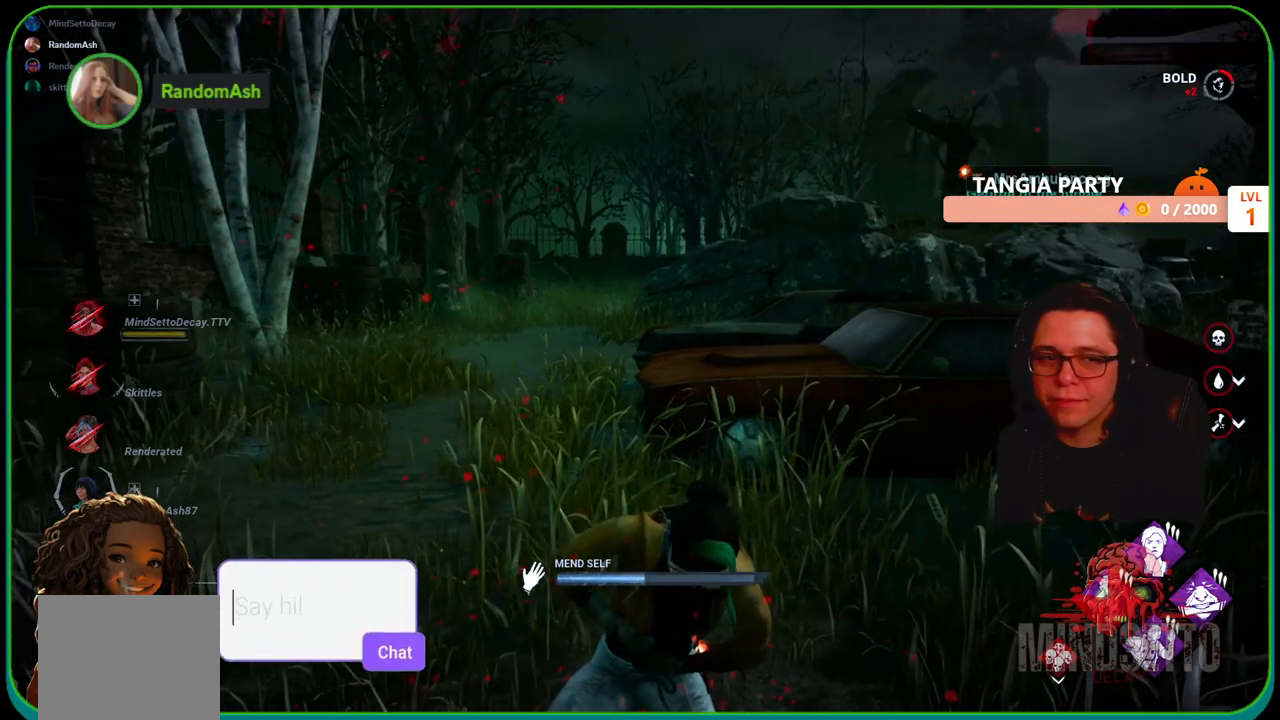
{"buttons": ["R1"], "left_stick": "center", "right_stick": "center", "events": []}
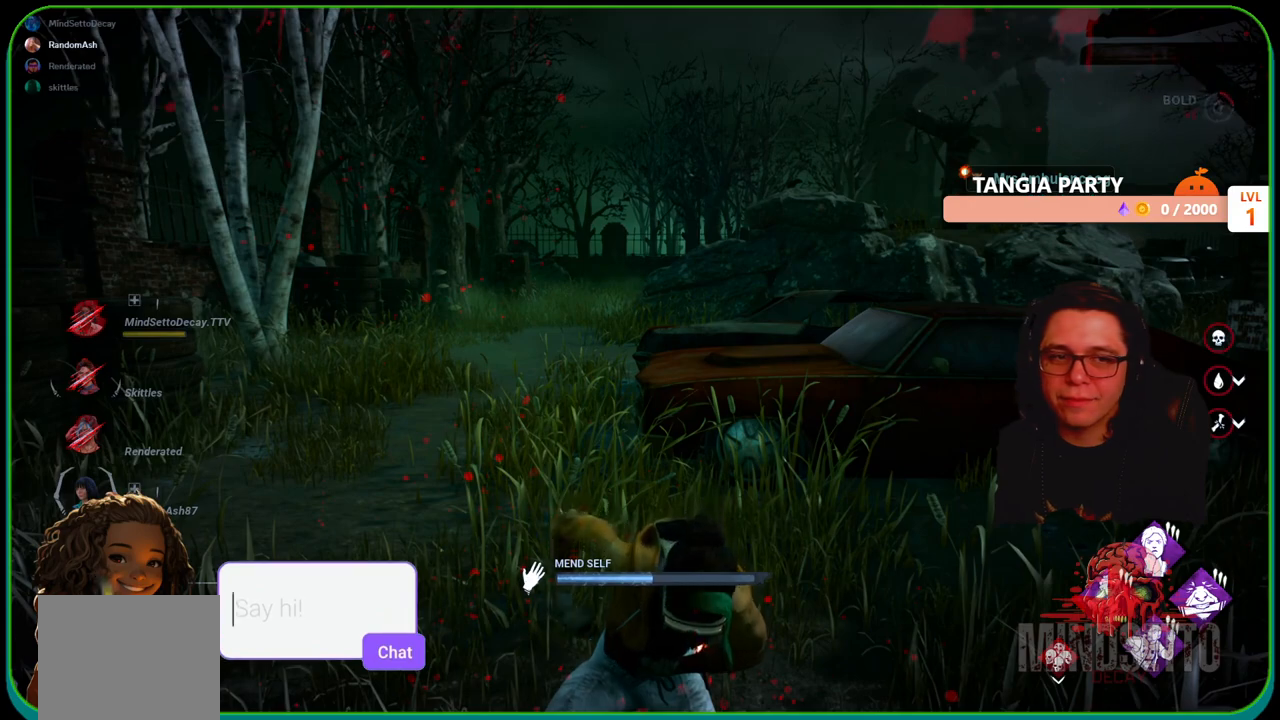
{"buttons": ["R1"], "left_stick": "center", "right_stick": "center", "events": []}
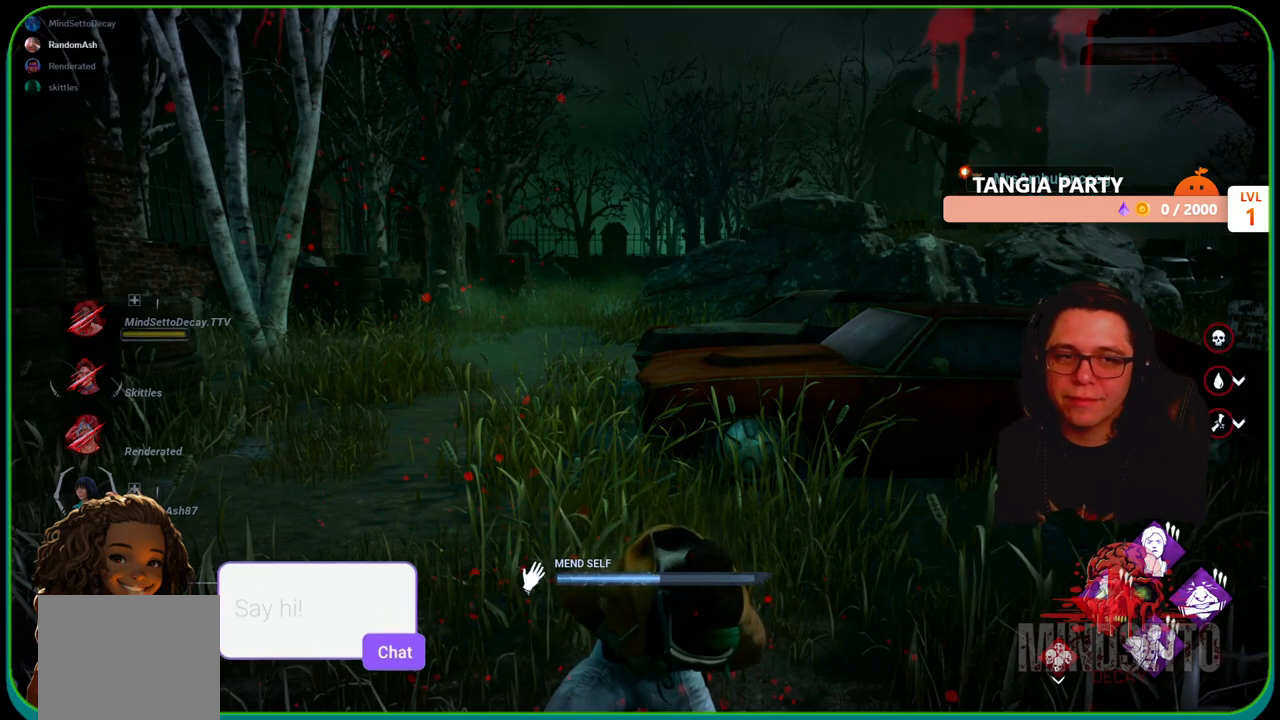
{"buttons": ["R1"], "left_stick": "center", "right_stick": "center", "events": []}
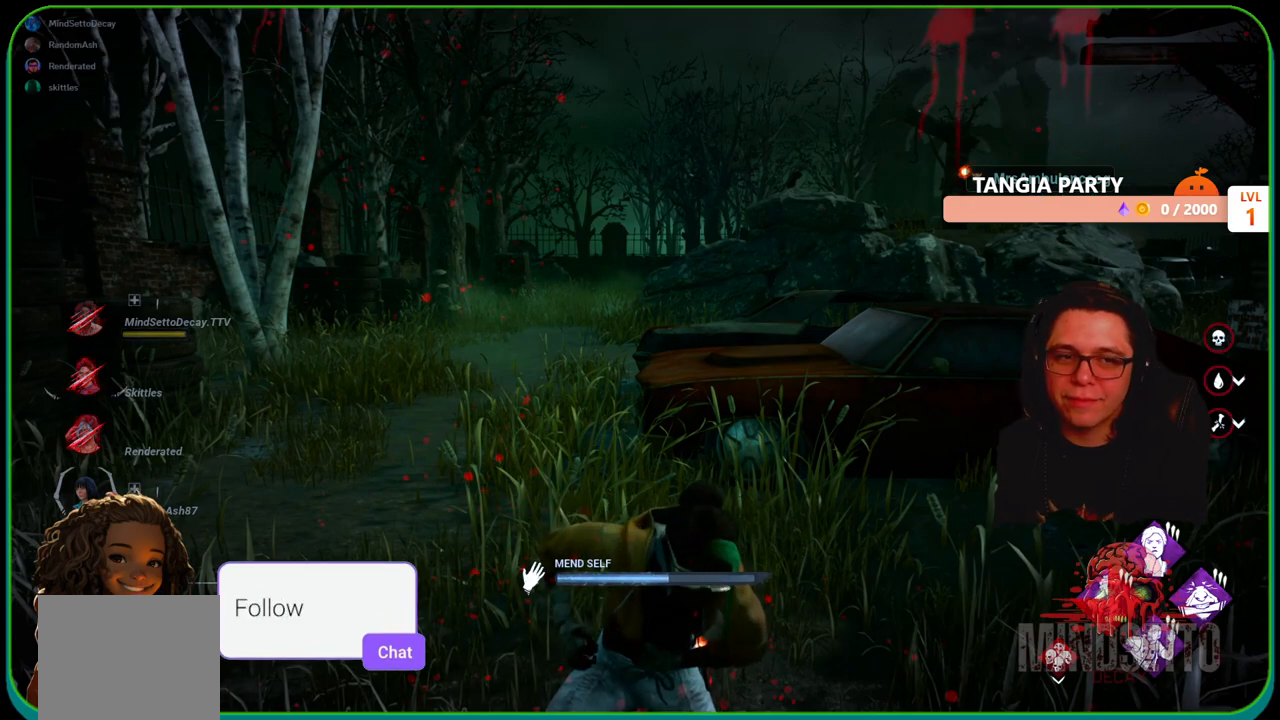
{"buttons": ["R1"], "left_stick": "center", "right_stick": "center", "events": []}